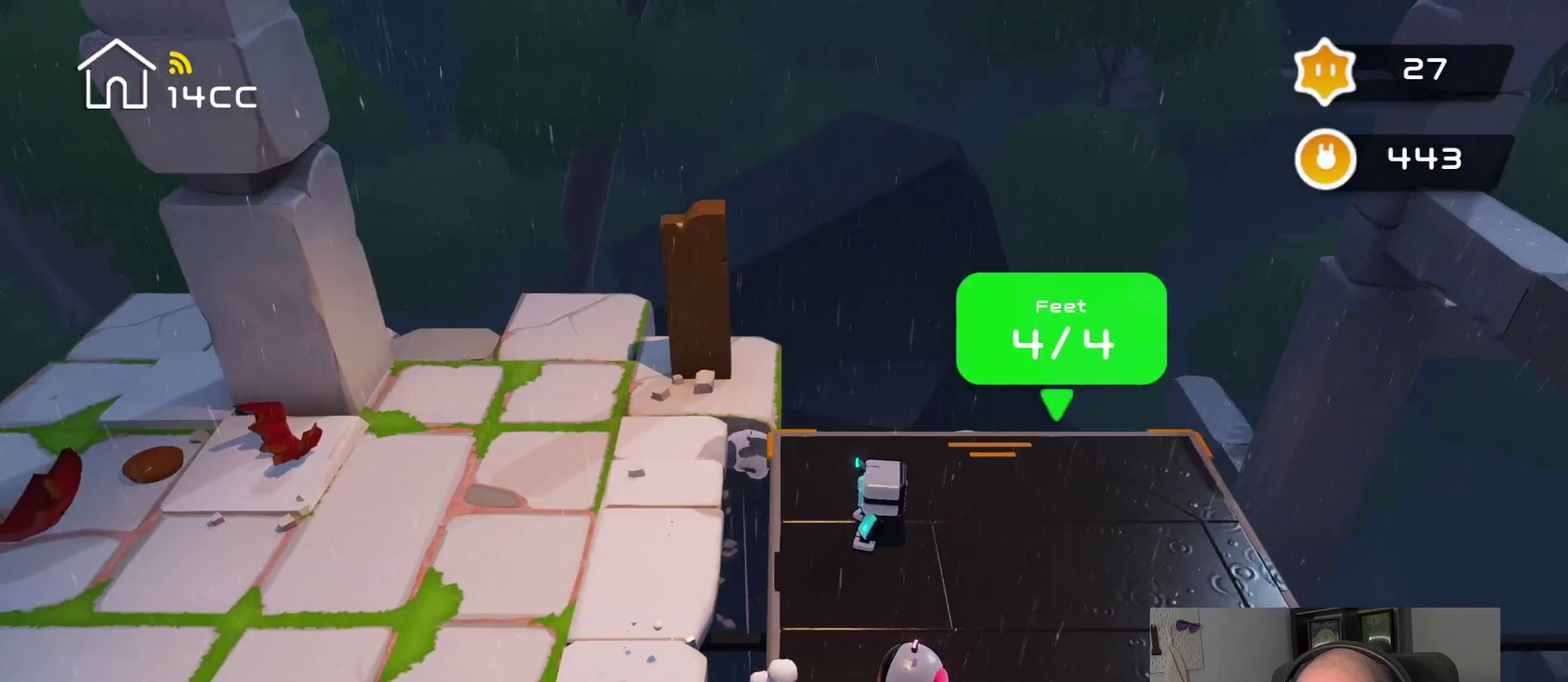
Gameplay with a controller (PlayStation layout); each line is a JSON object with the inputs held at the frame after it. "events" lists button and stick changes between this image and that frame as [ms after this image, input, new state], when the widget could be followed in between.
{"buttons": [], "left_stick": "center", "right_stick": "center", "events": []}
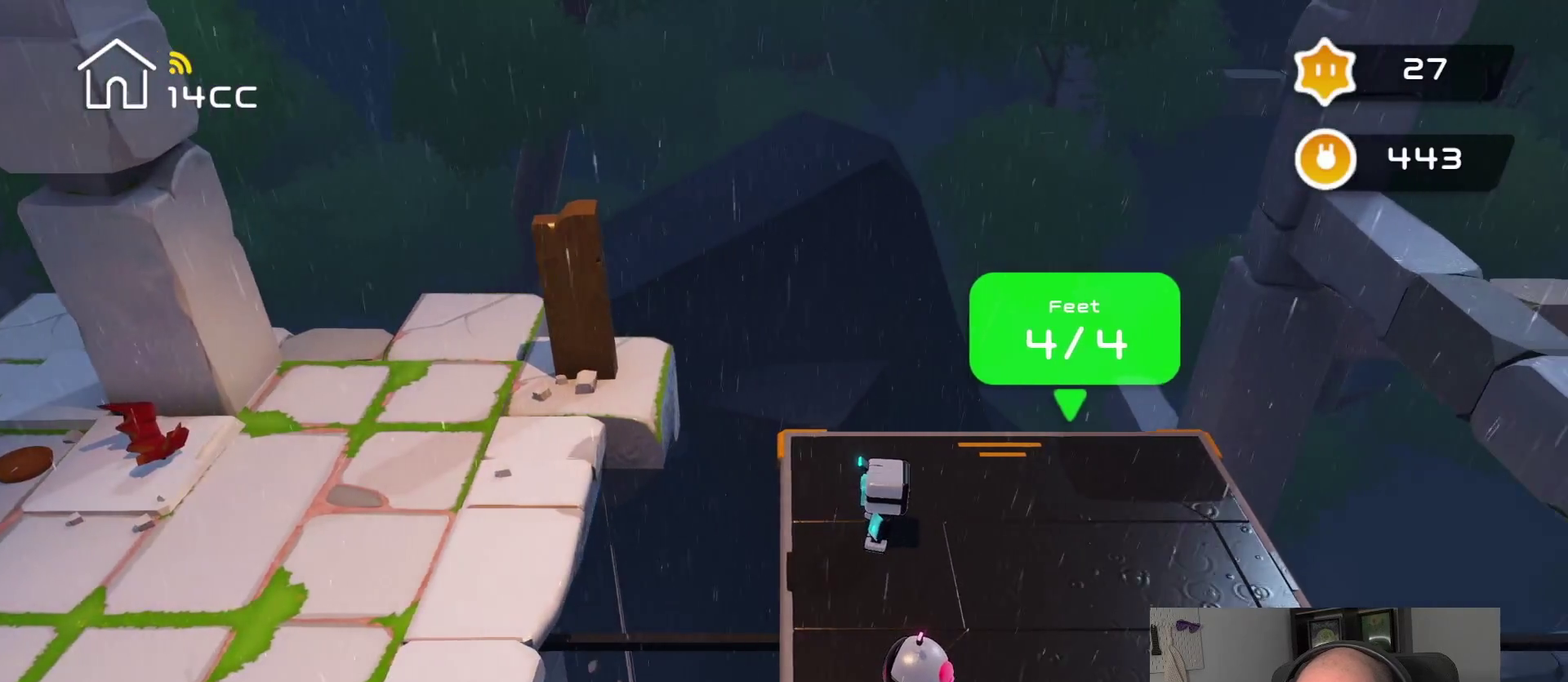
{"buttons": [], "left_stick": "center", "right_stick": "center", "events": []}
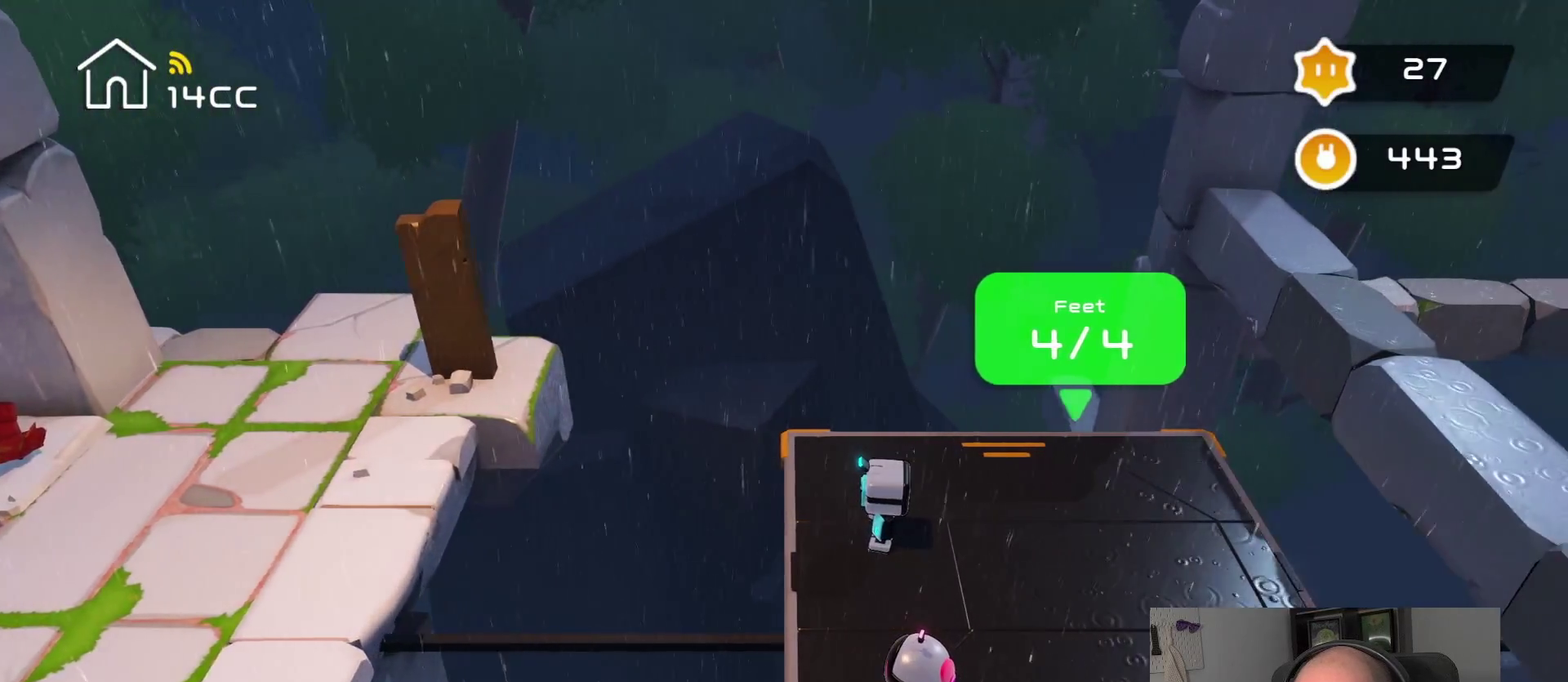
{"buttons": [], "left_stick": "center", "right_stick": "center", "events": []}
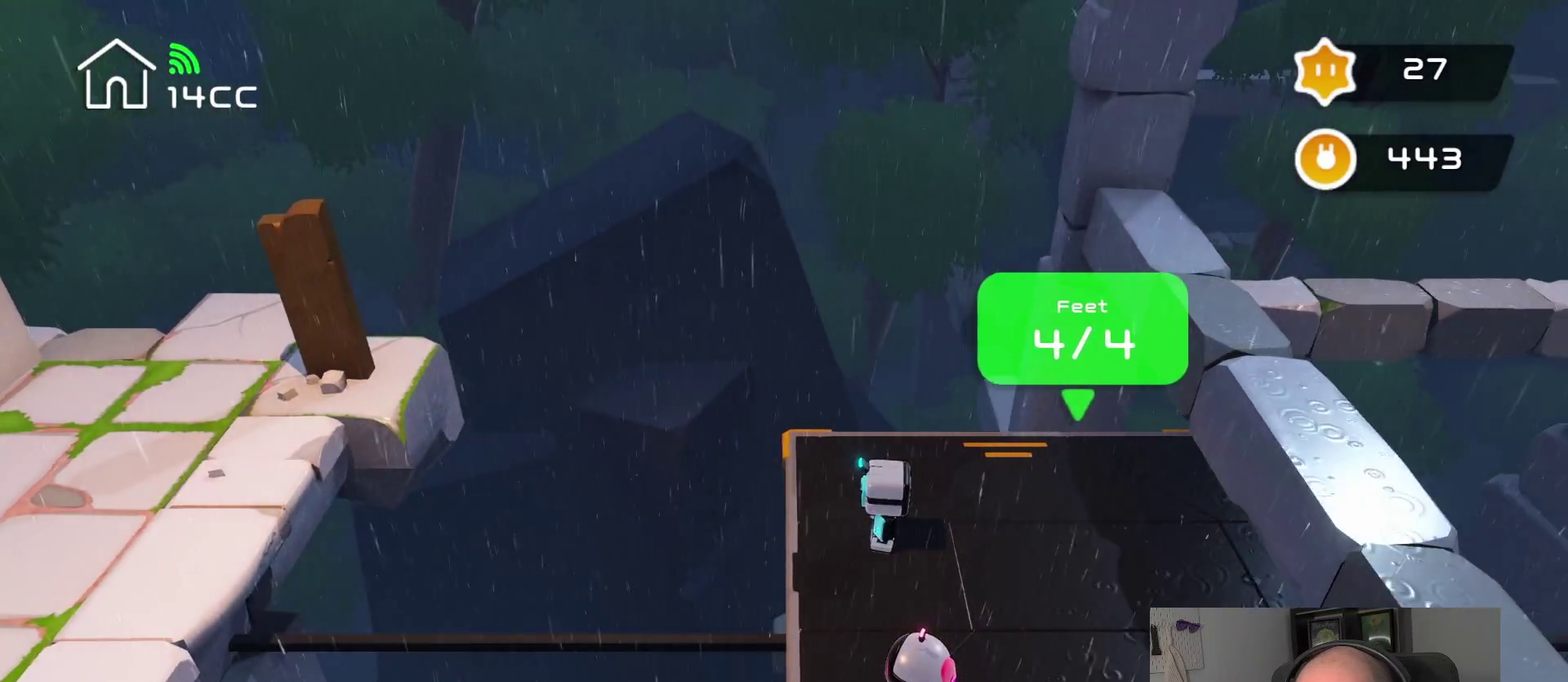
{"buttons": [], "left_stick": "up", "right_stick": "up-right", "events": [[166, "left_stick", "up-right"], [200, "right_stick", "up"], [216, "left_stick", "up"], [433, "right_stick", "up-right"]]}
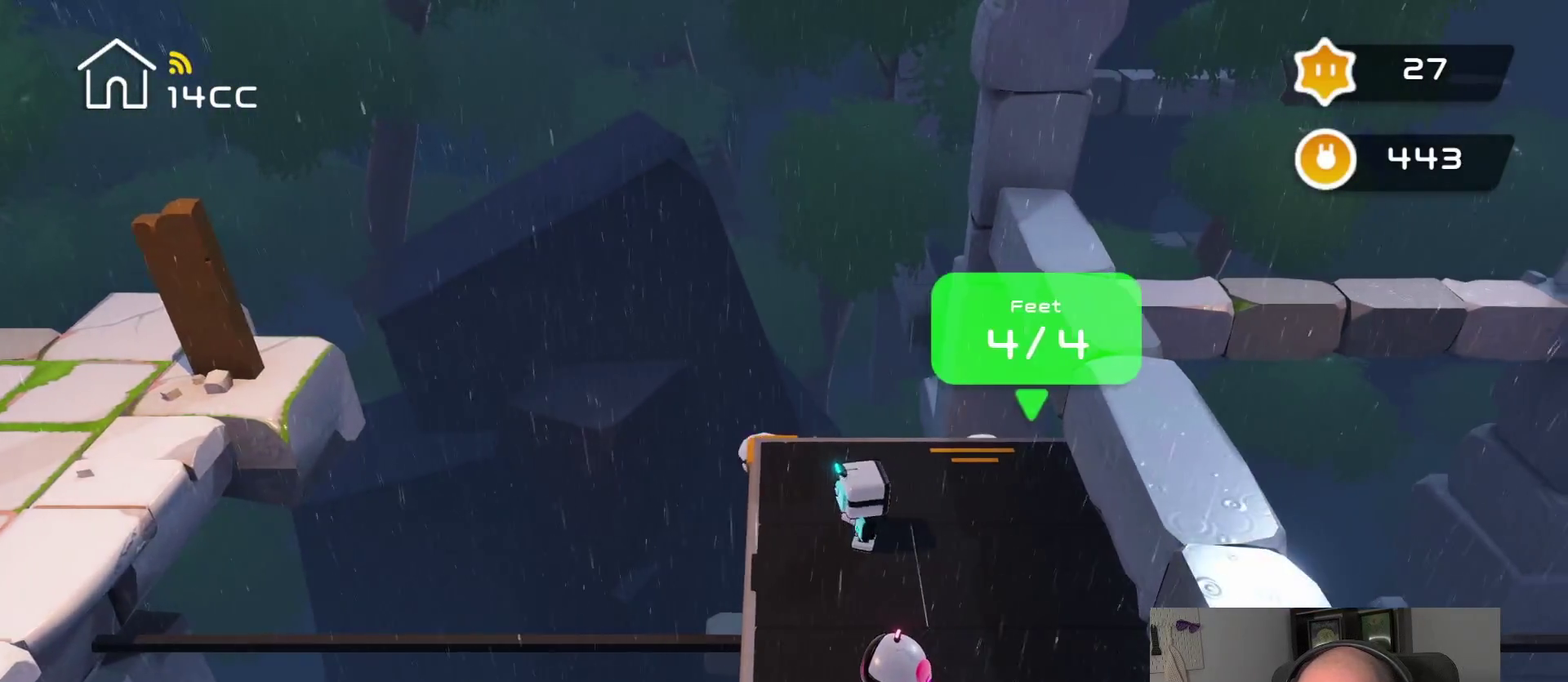
{"buttons": [], "left_stick": "center", "right_stick": "center", "events": [[116, "left_stick", "center"], [116, "right_stick", "center"]]}
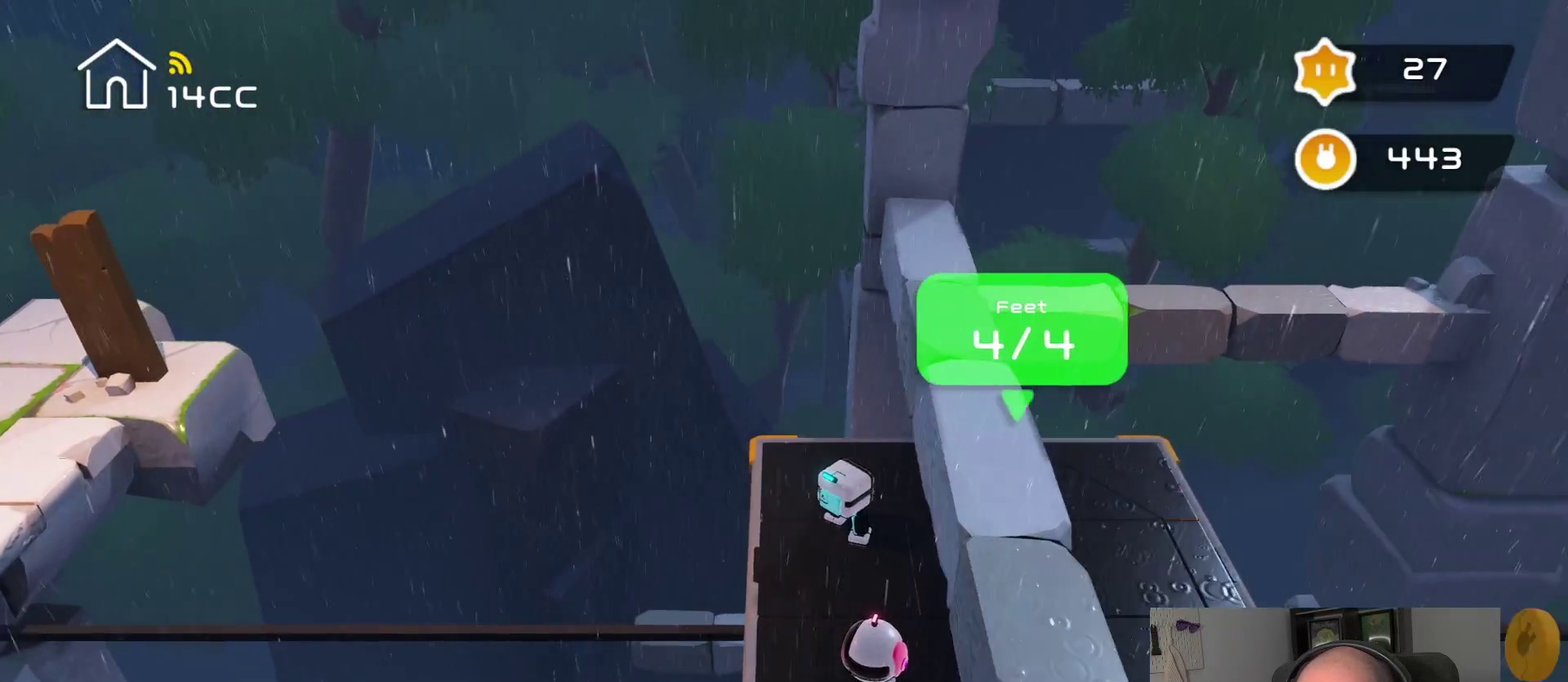
{"buttons": [], "left_stick": "center", "right_stick": "center", "events": []}
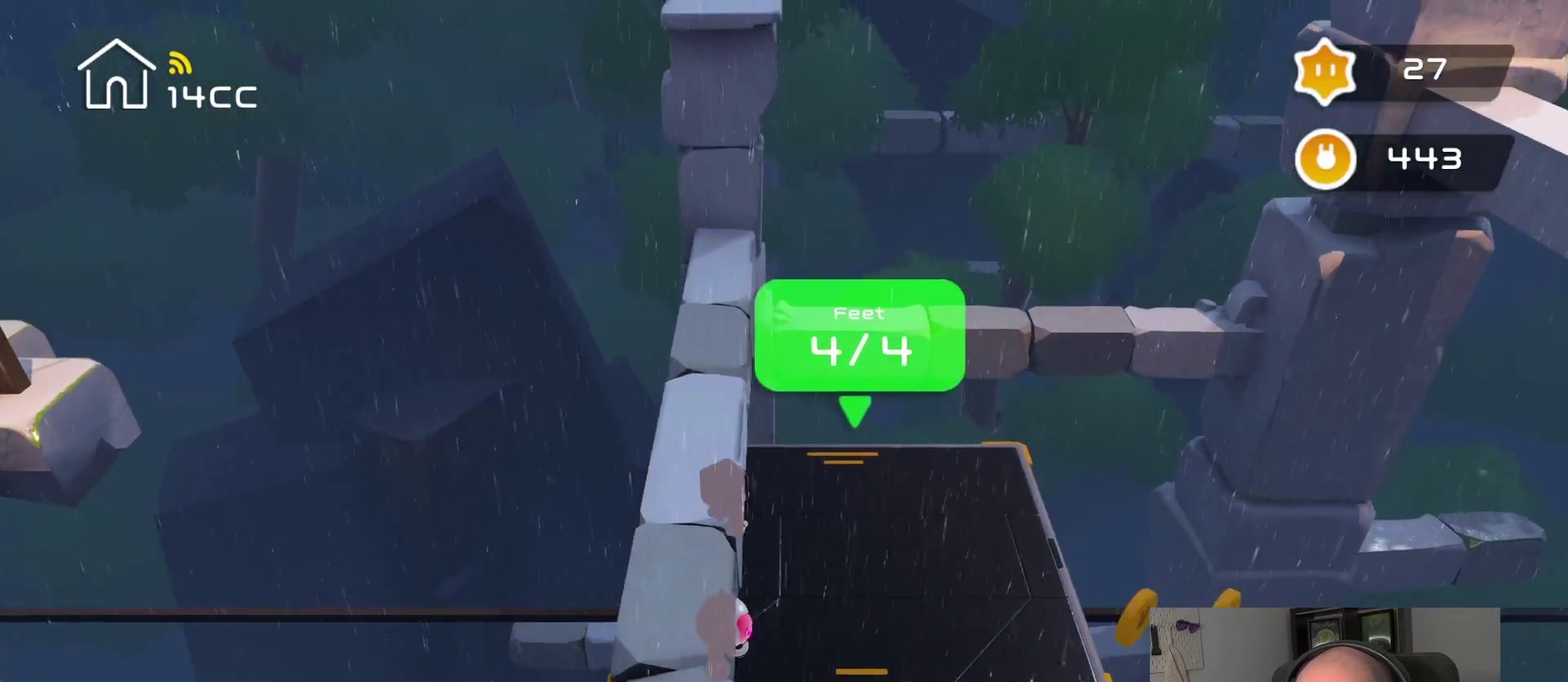
{"buttons": [], "left_stick": "center", "right_stick": "center", "events": []}
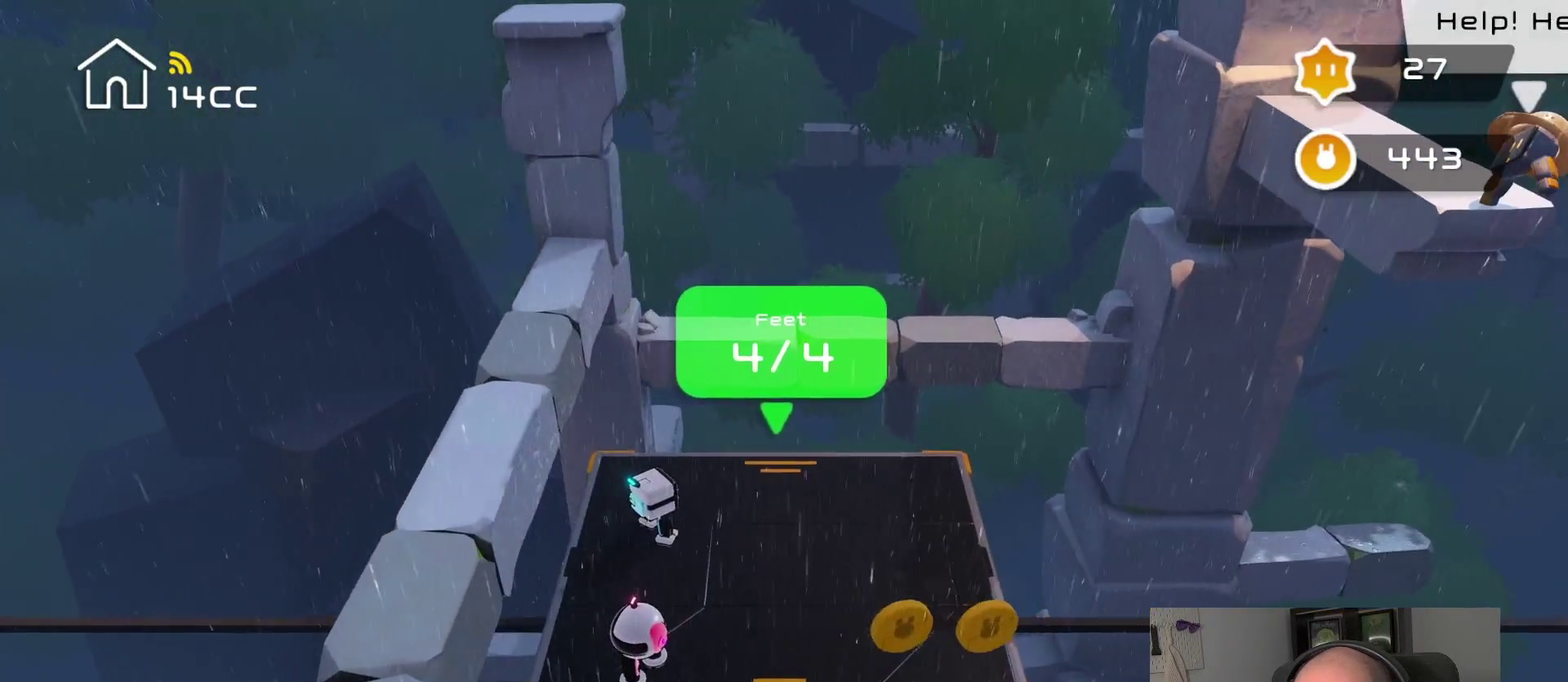
{"buttons": [], "left_stick": "center", "right_stick": "center", "events": []}
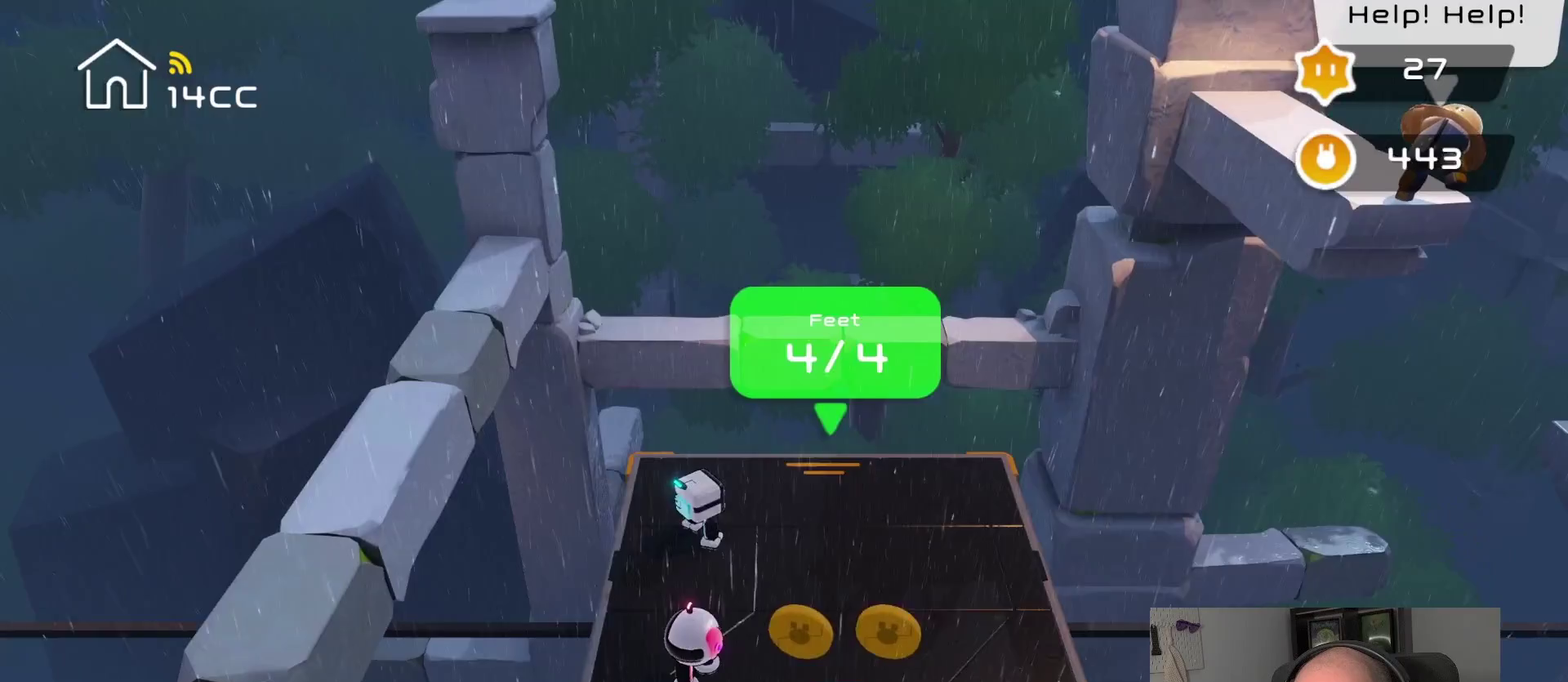
{"buttons": [], "left_stick": "center", "right_stick": "center", "events": []}
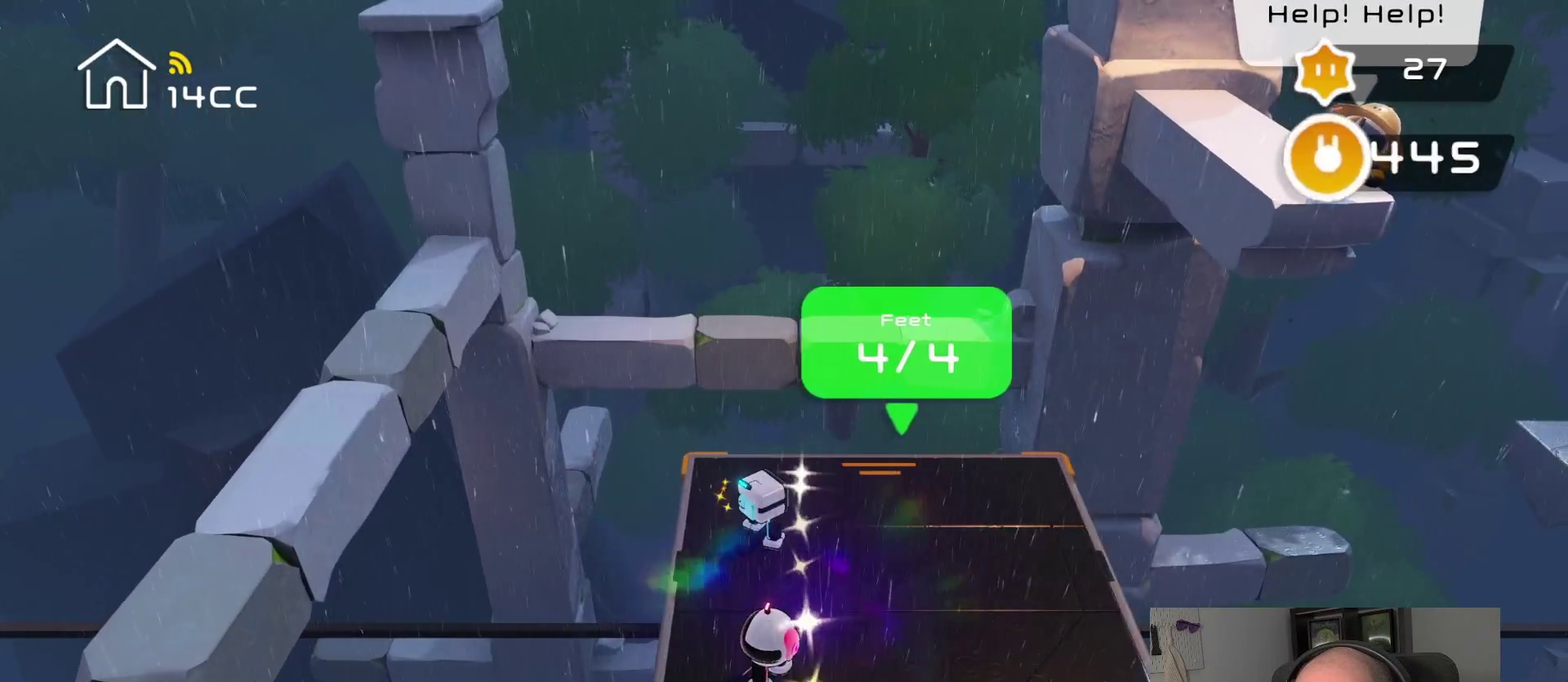
{"buttons": [], "left_stick": "center", "right_stick": "center", "events": []}
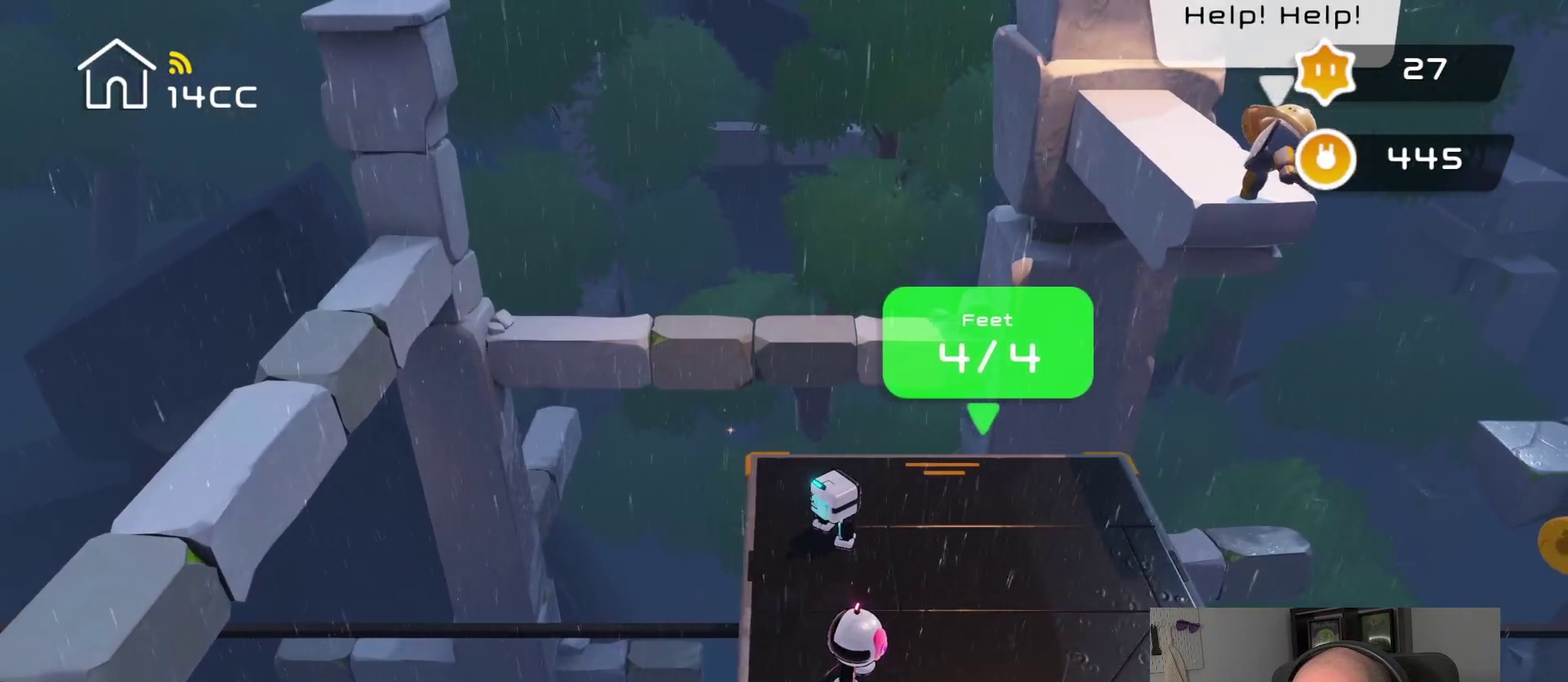
{"buttons": [], "left_stick": "center", "right_stick": "center", "events": []}
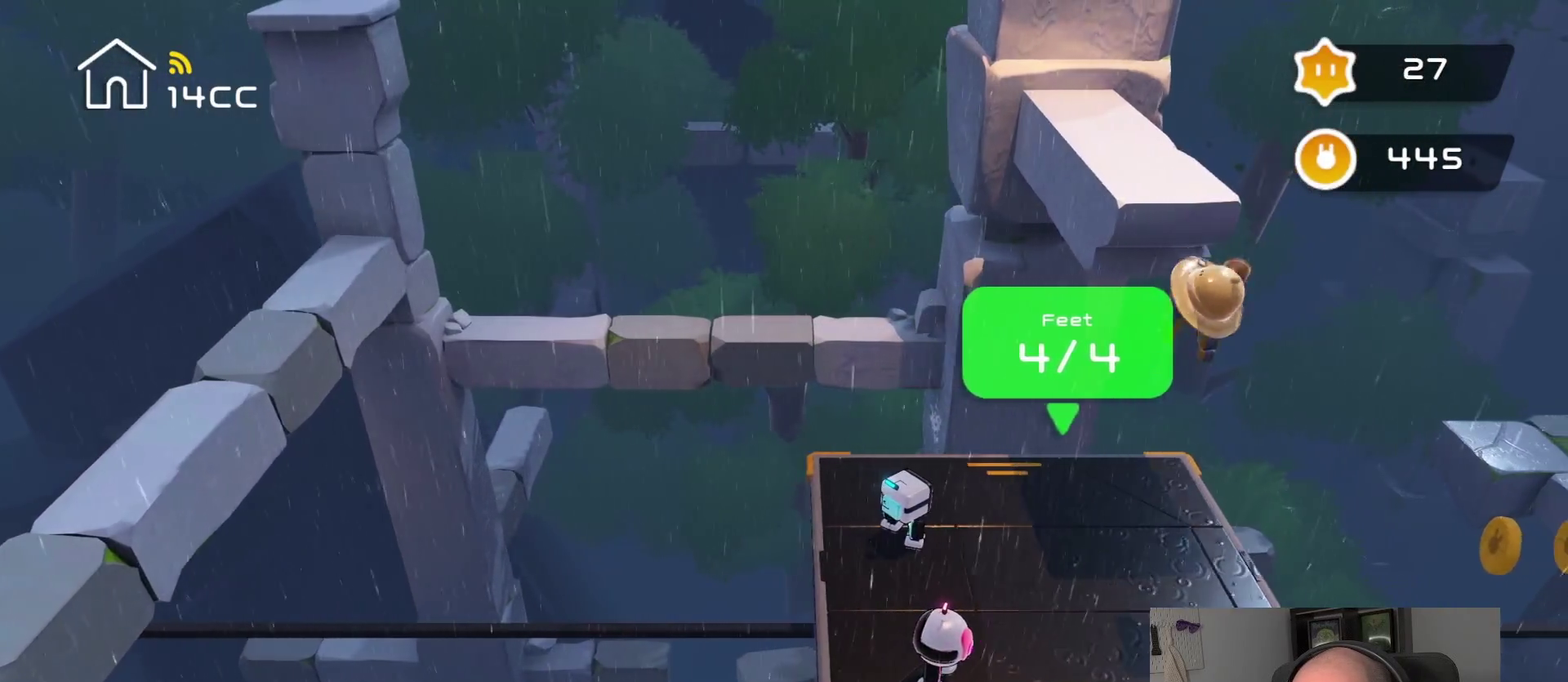
{"buttons": [], "left_stick": "center", "right_stick": "center", "events": []}
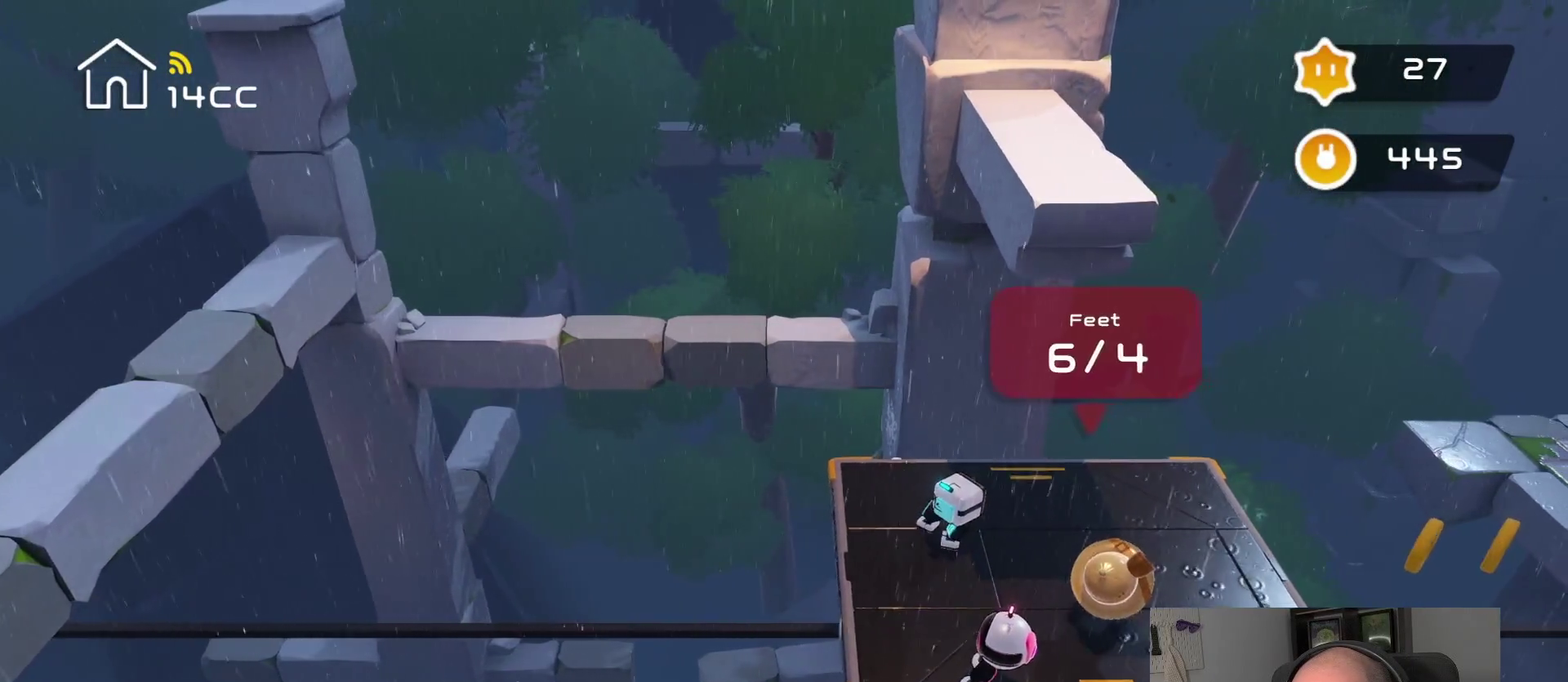
{"buttons": [], "left_stick": "center", "right_stick": "right", "events": [[416, "right_stick", "right"]]}
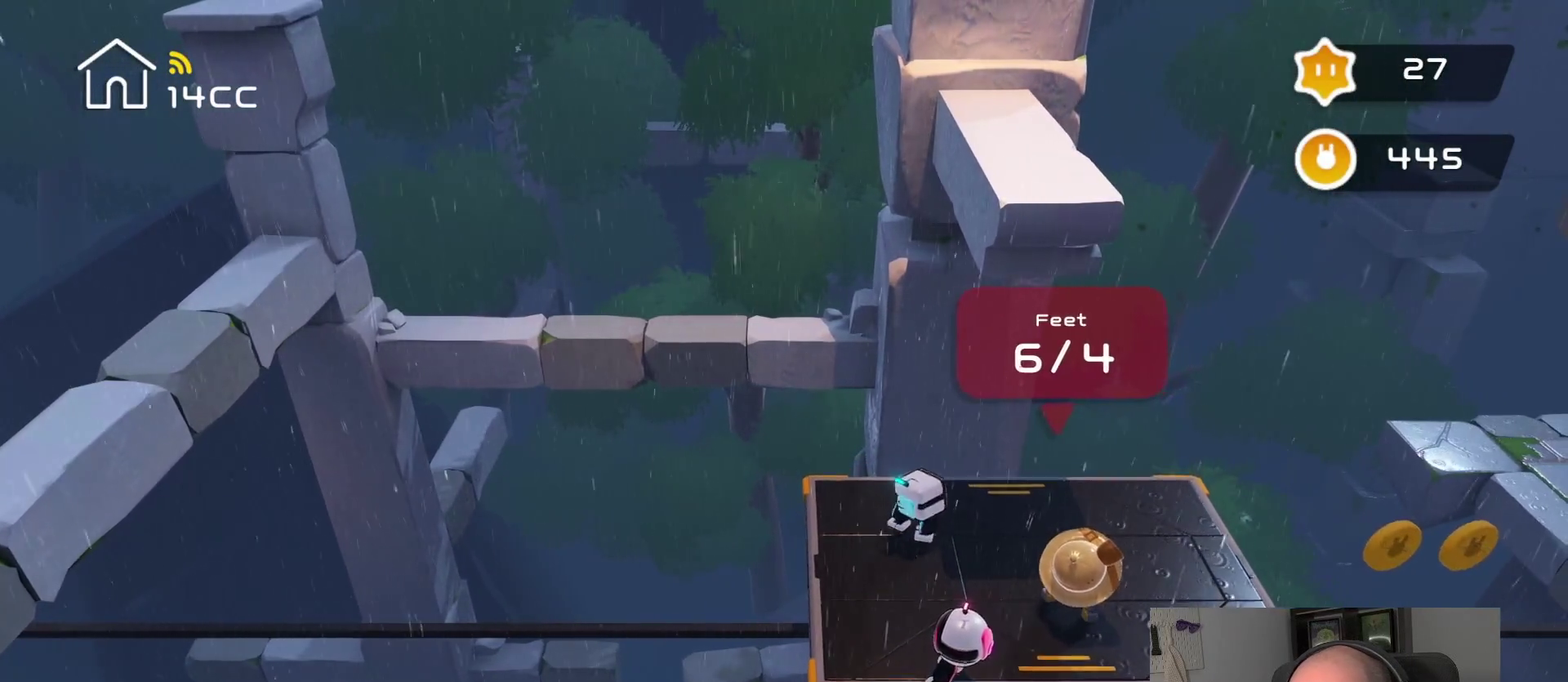
{"buttons": [], "left_stick": "center", "right_stick": "right", "events": []}
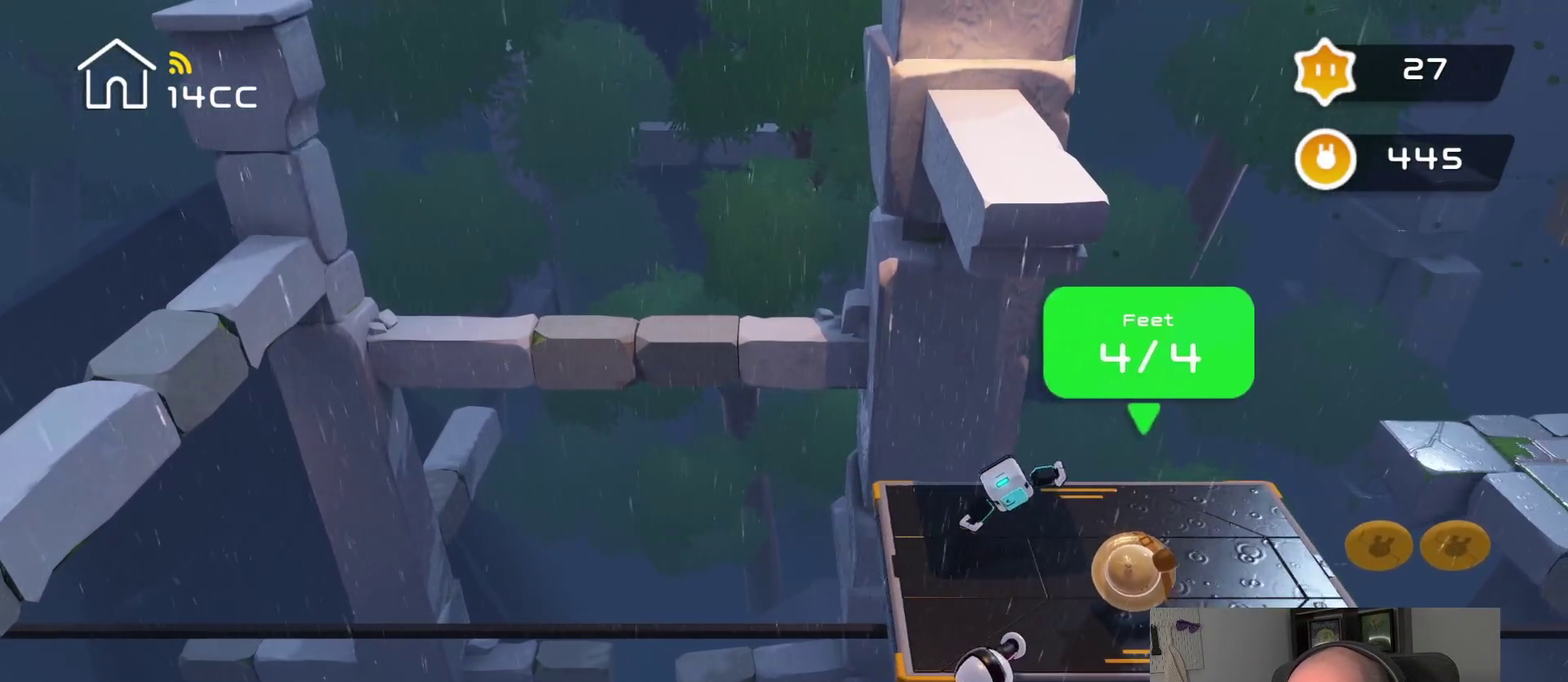
{"buttons": [], "left_stick": "center", "right_stick": "right", "events": []}
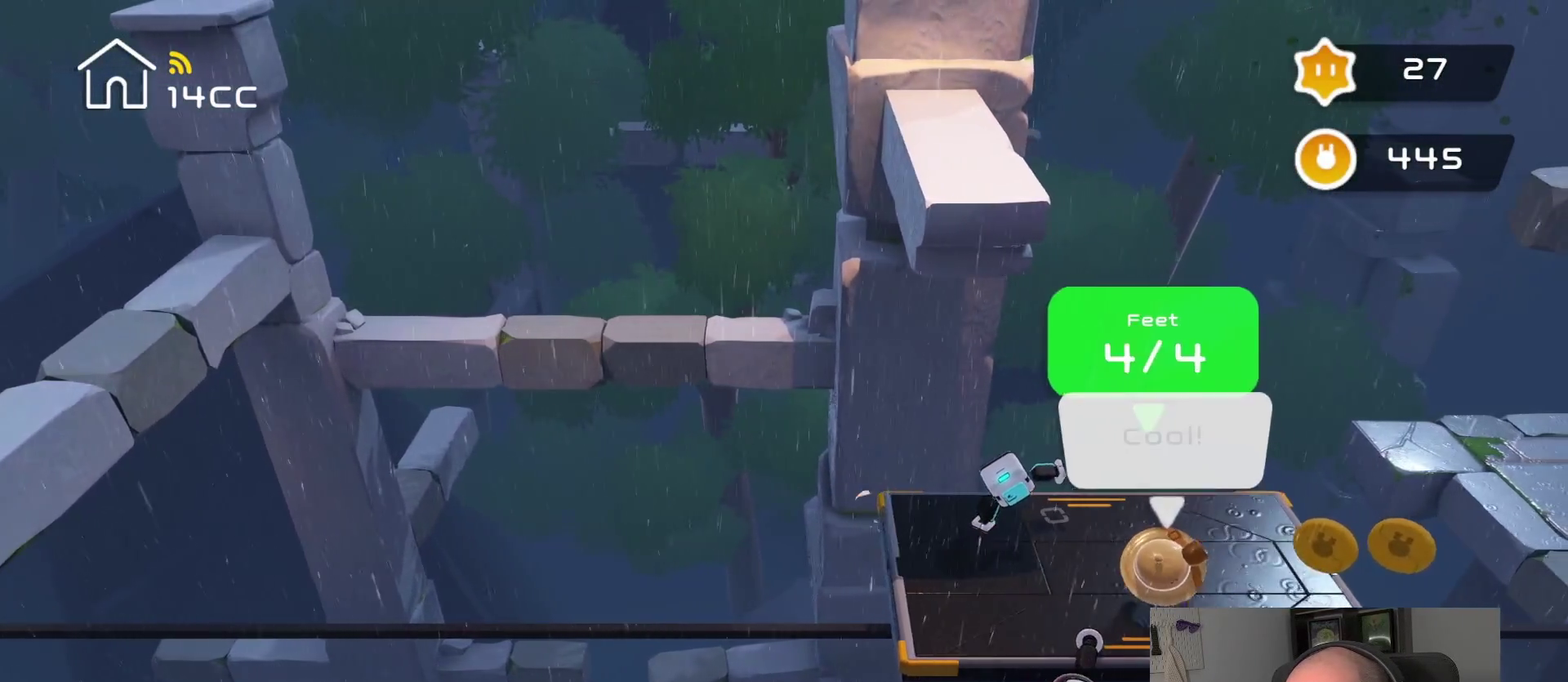
{"buttons": [], "left_stick": "center", "right_stick": "right", "events": []}
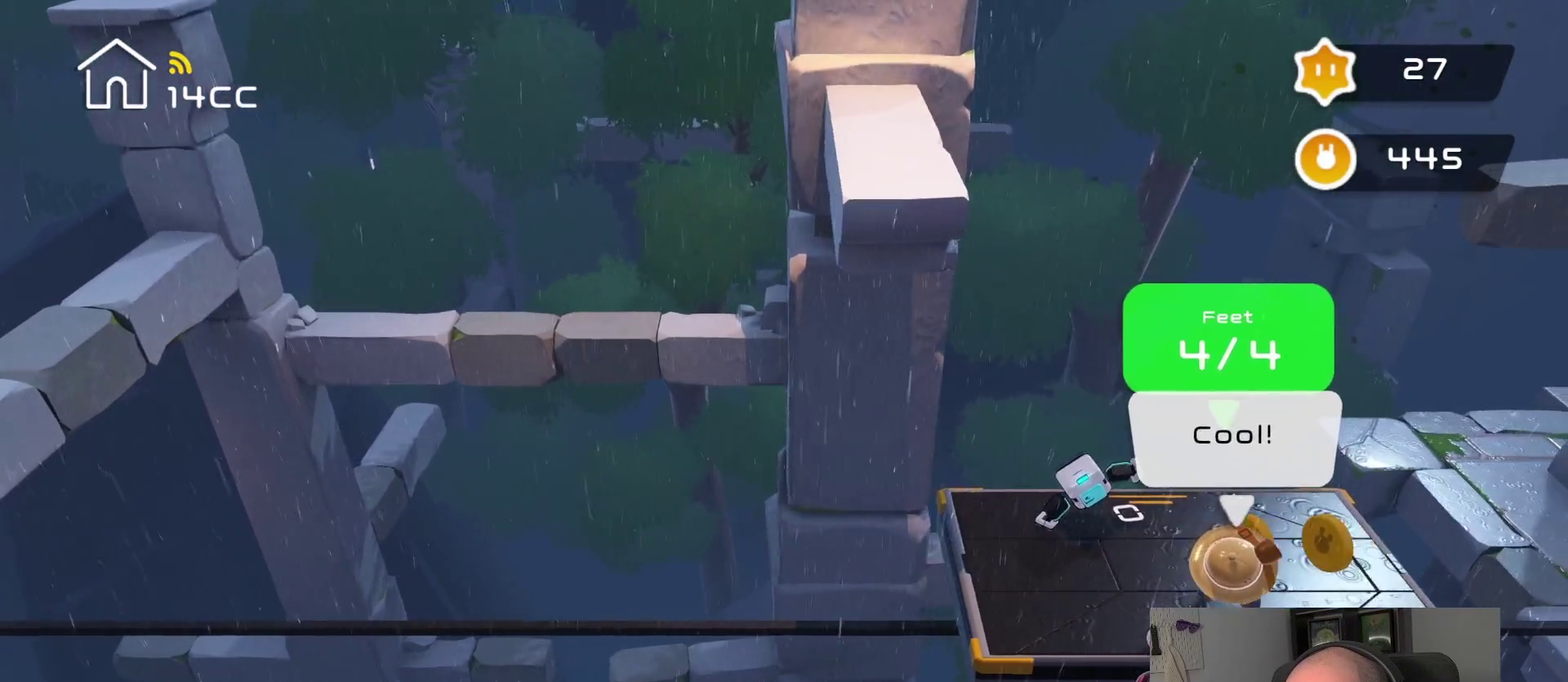
{"buttons": [], "left_stick": "center", "right_stick": "down-right", "events": [[416, "right_stick", "down-right"]]}
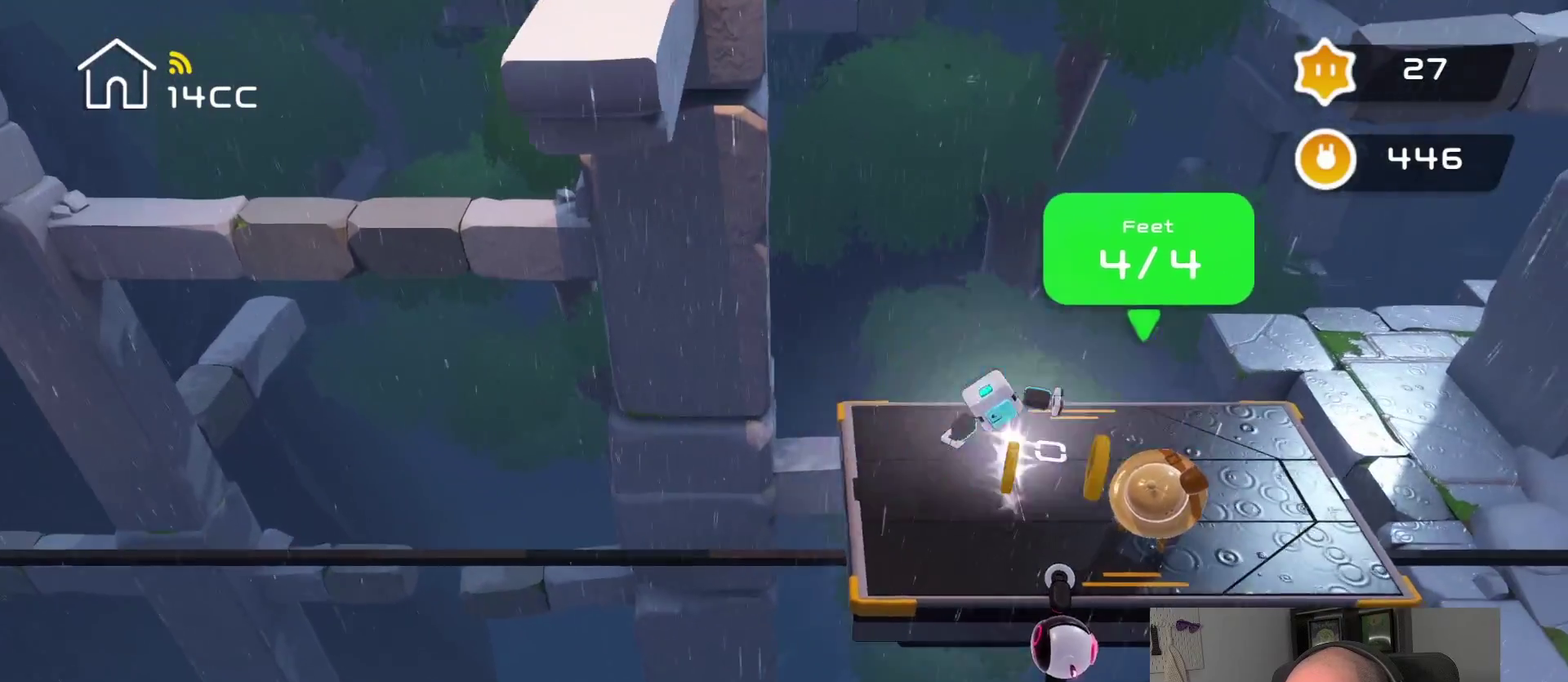
{"buttons": [], "left_stick": "center", "right_stick": "down-right", "events": [[116, "right_stick", "down"], [250, "right_stick", "down-right"]]}
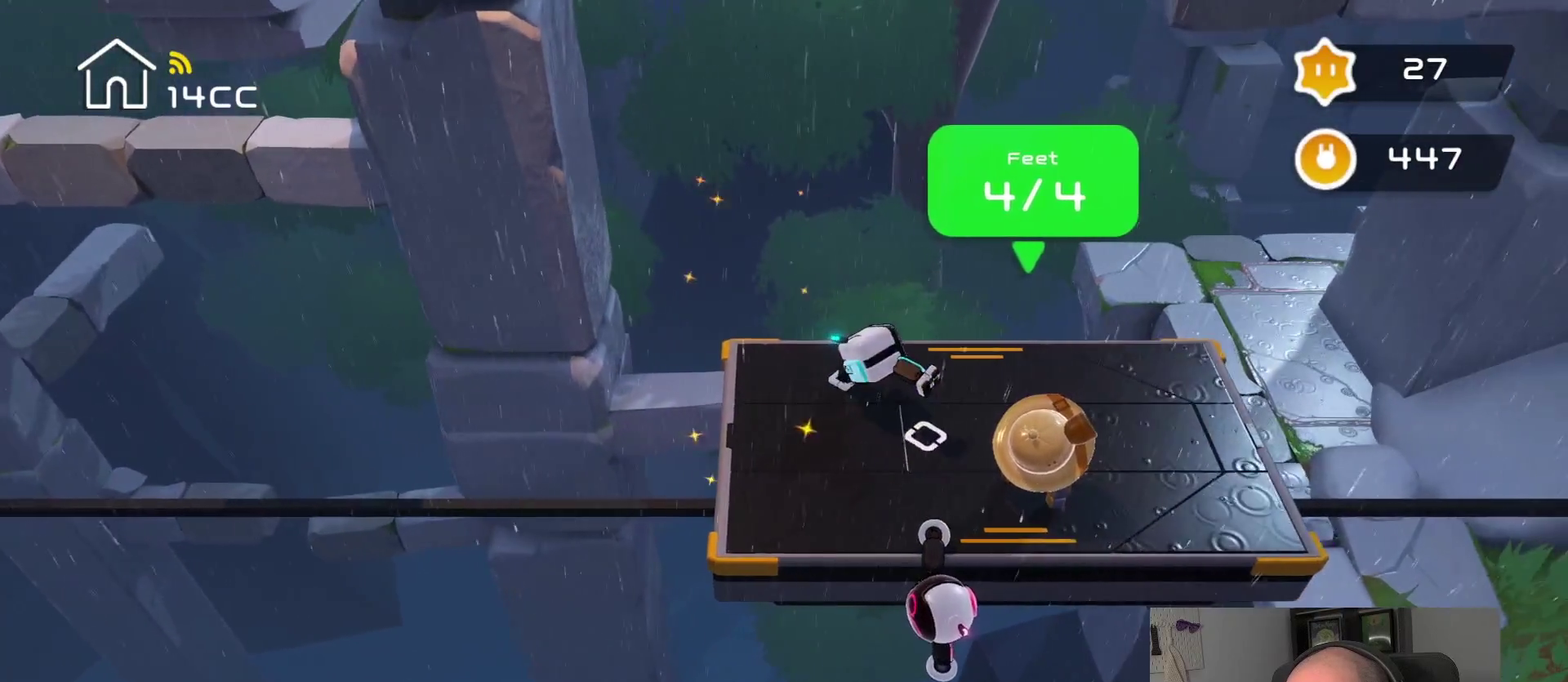
{"buttons": [], "left_stick": "center", "right_stick": "down-right", "events": []}
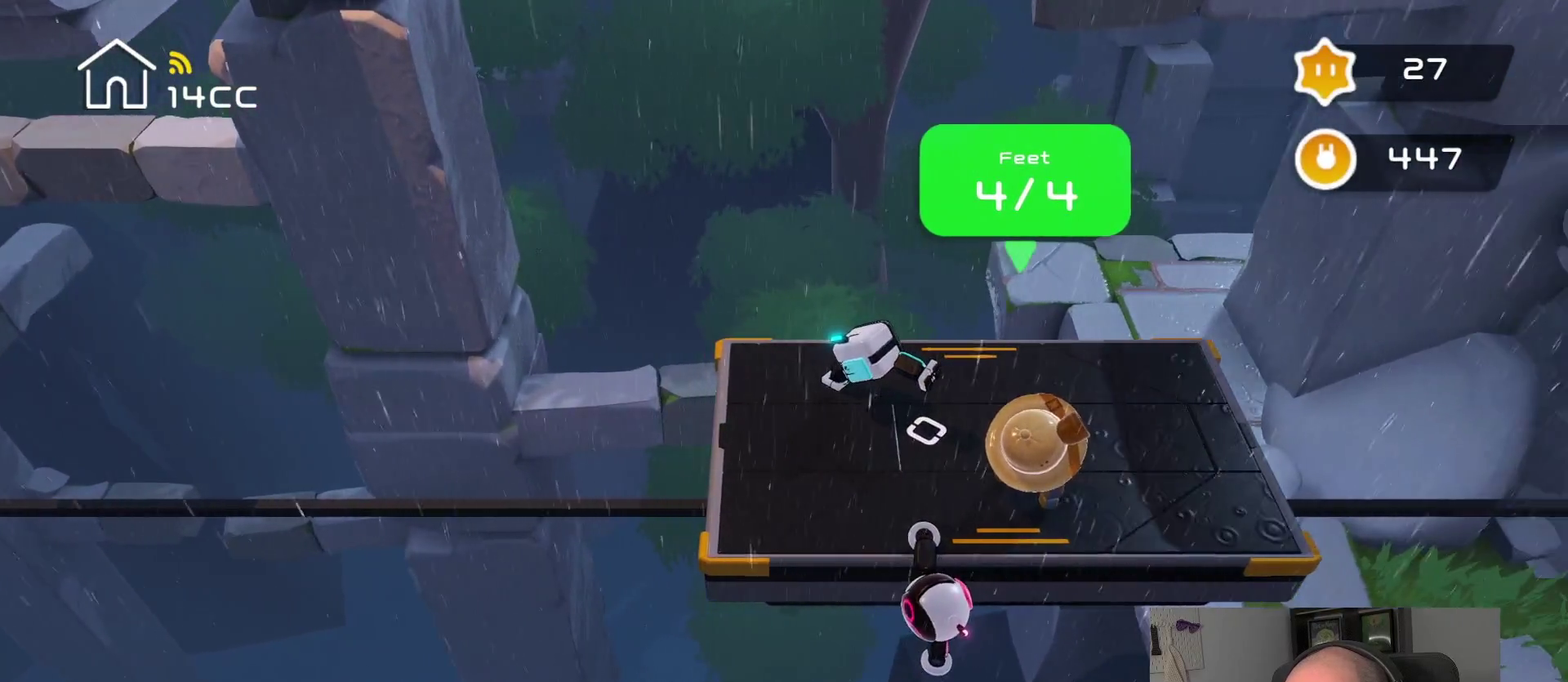
{"buttons": [], "left_stick": "center", "right_stick": "down-right", "events": []}
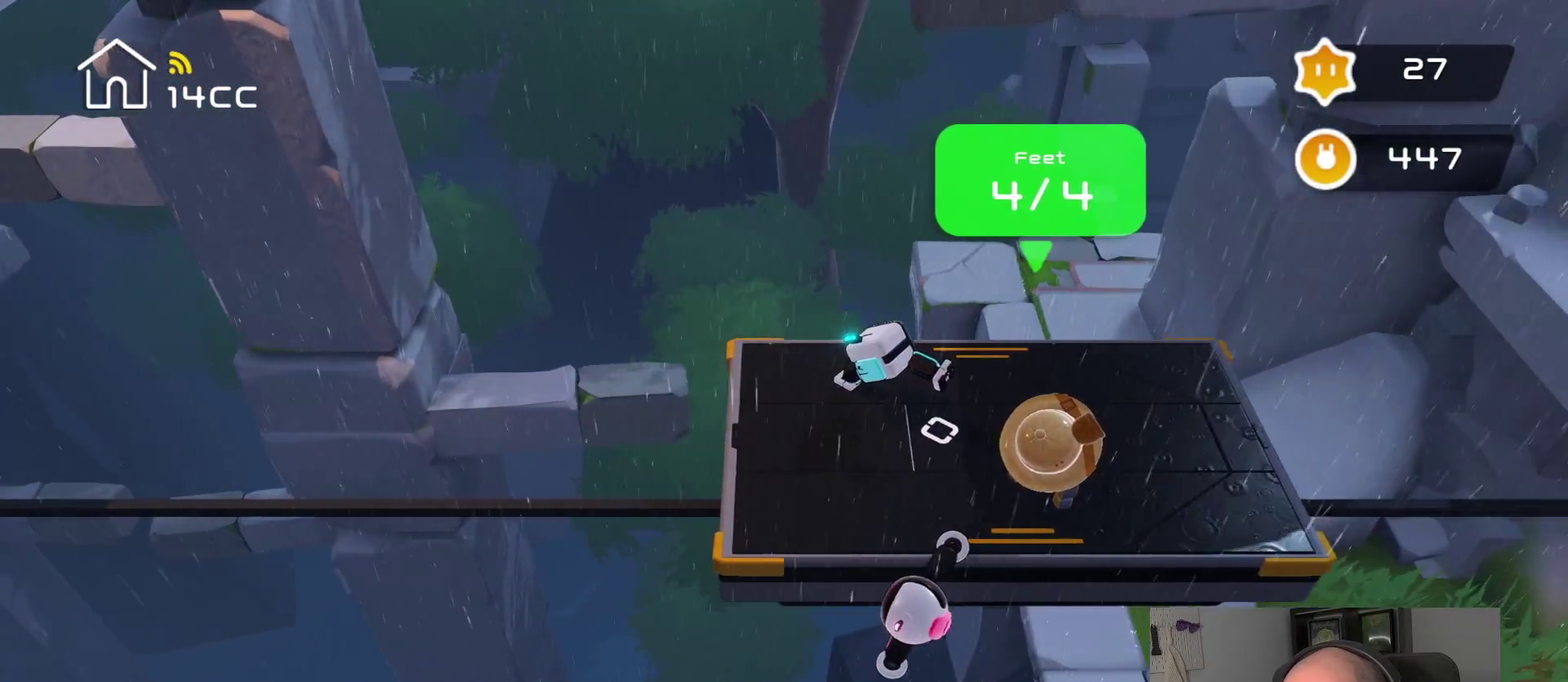
{"buttons": [], "left_stick": "center", "right_stick": "down-right", "events": []}
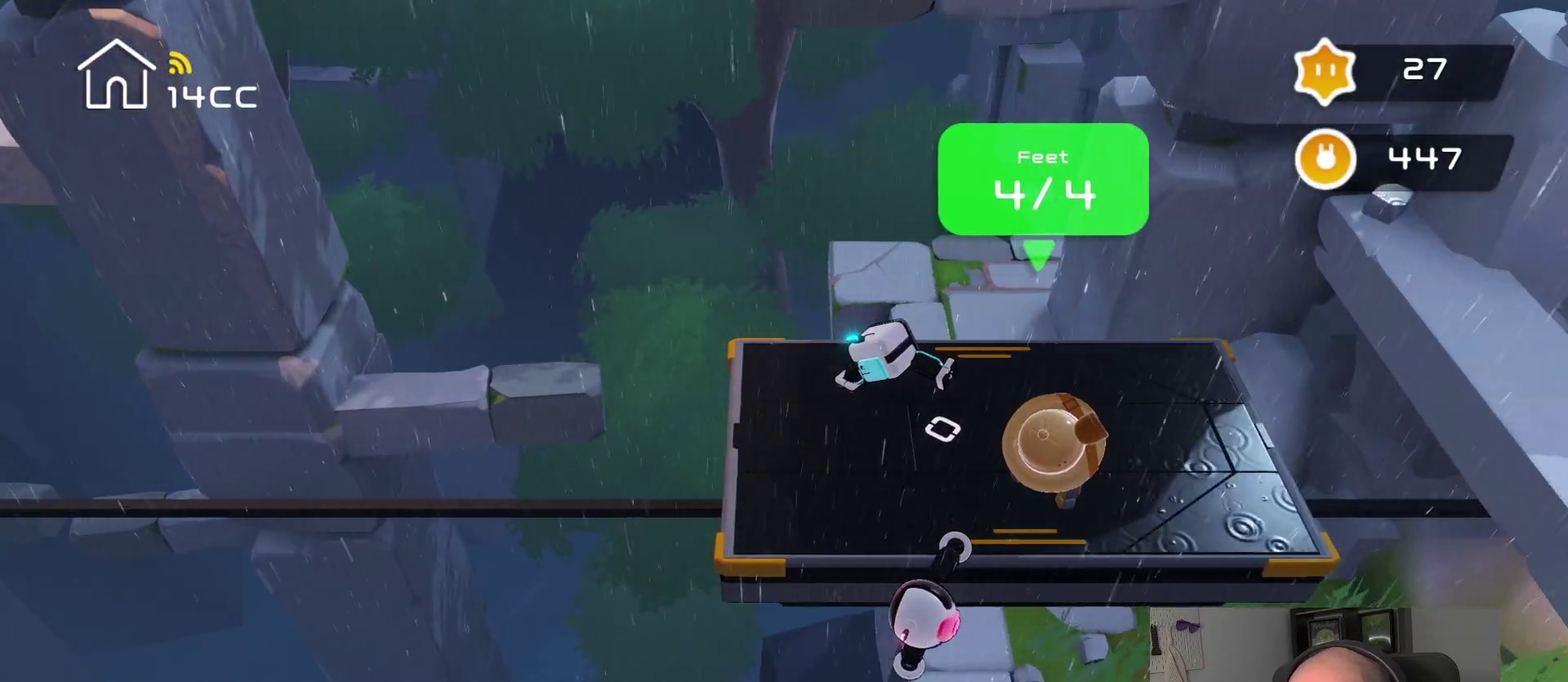
{"buttons": [], "left_stick": "center", "right_stick": "down-right", "events": []}
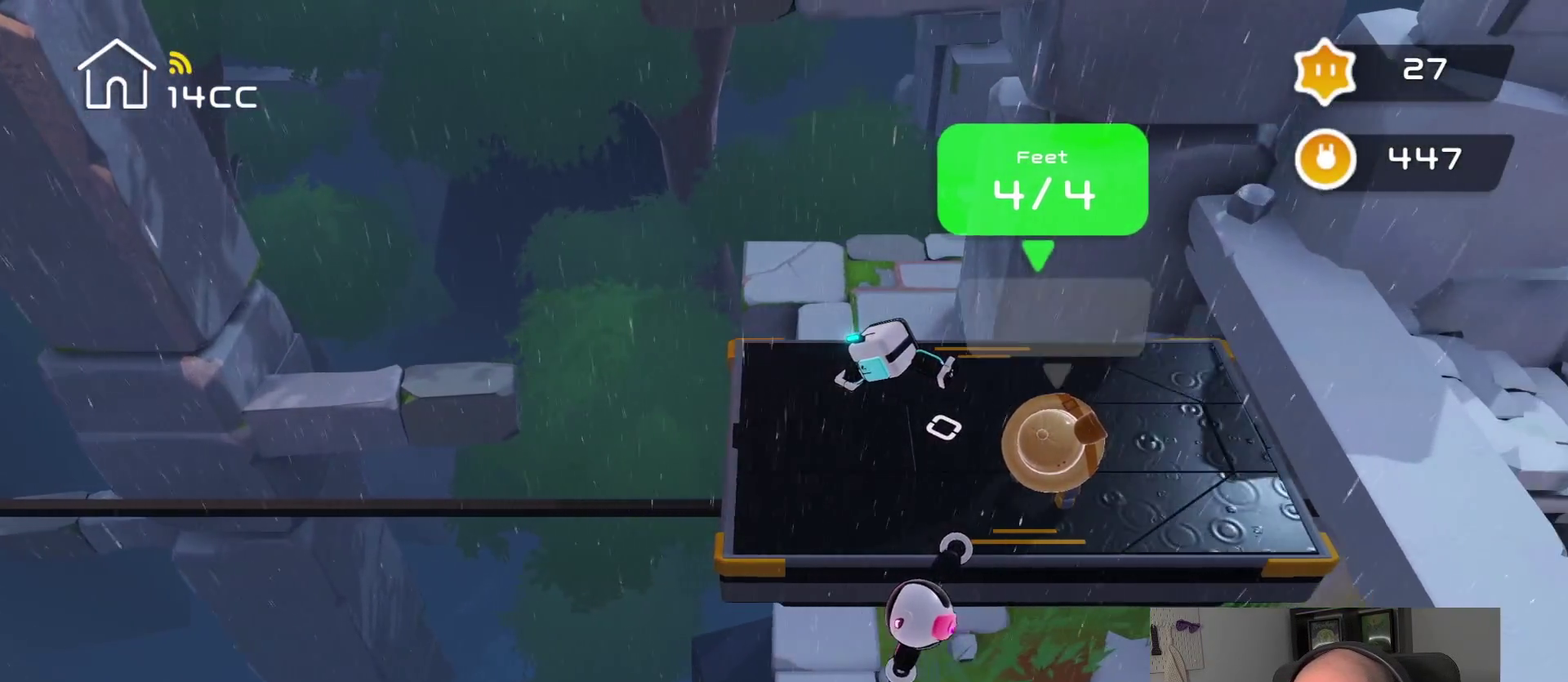
{"buttons": [], "left_stick": "center", "right_stick": "down-right", "events": []}
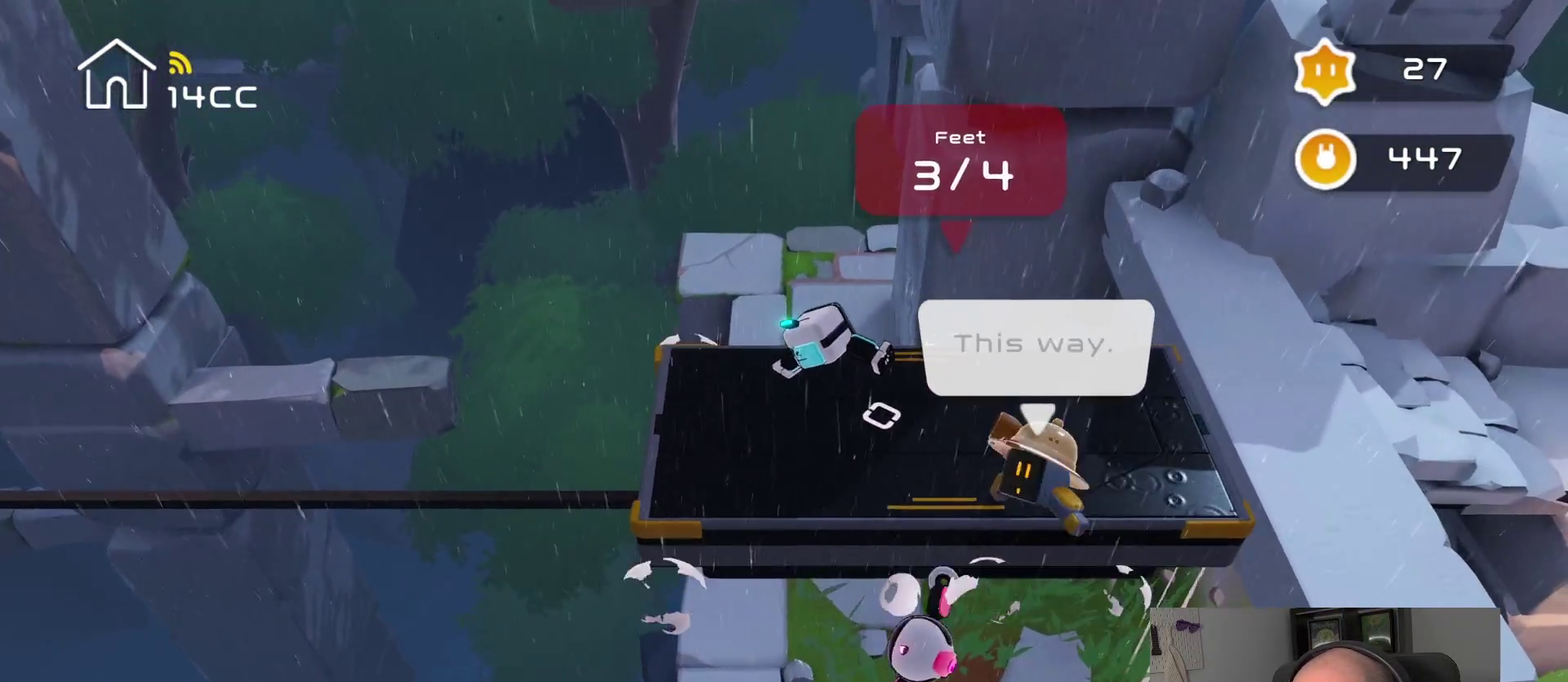
{"buttons": [], "left_stick": "center", "right_stick": "down-right", "events": []}
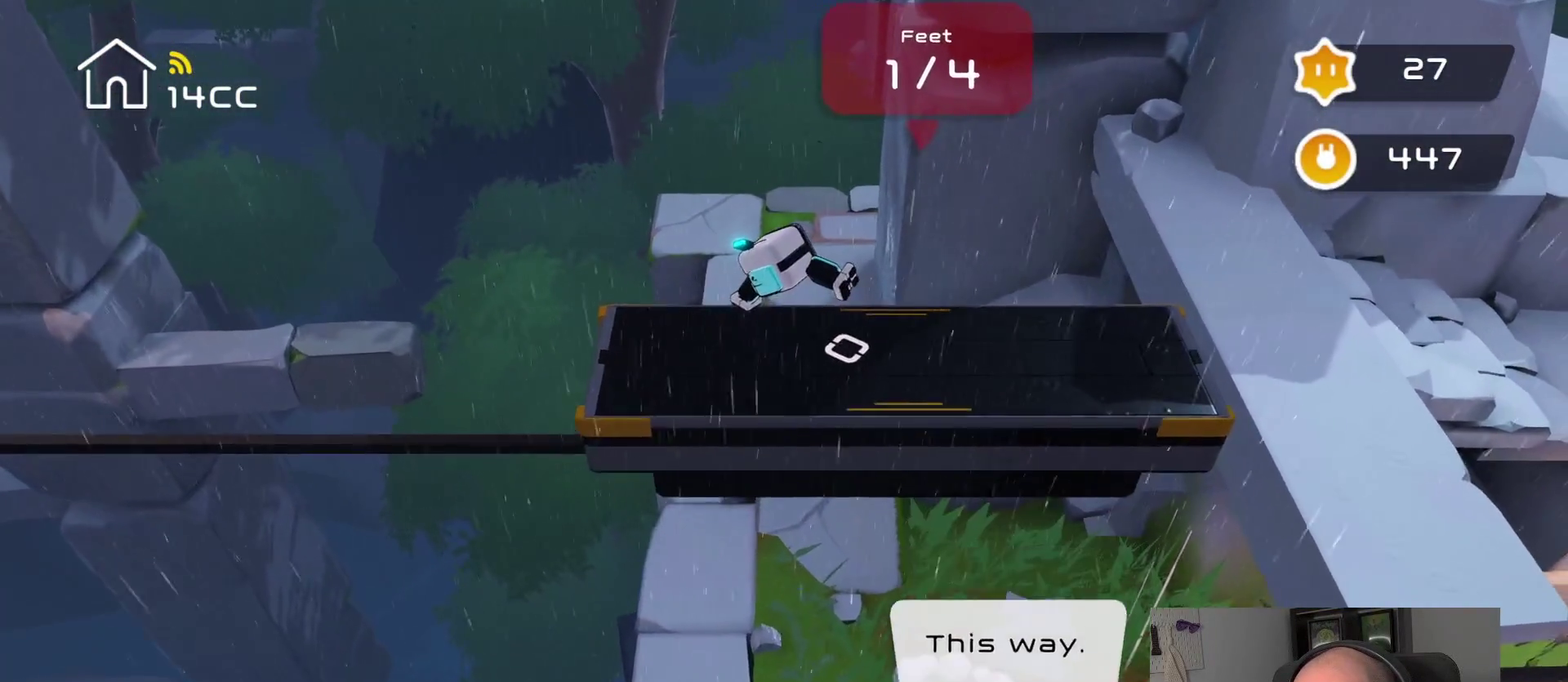
{"buttons": [], "left_stick": "center", "right_stick": "down-right", "events": []}
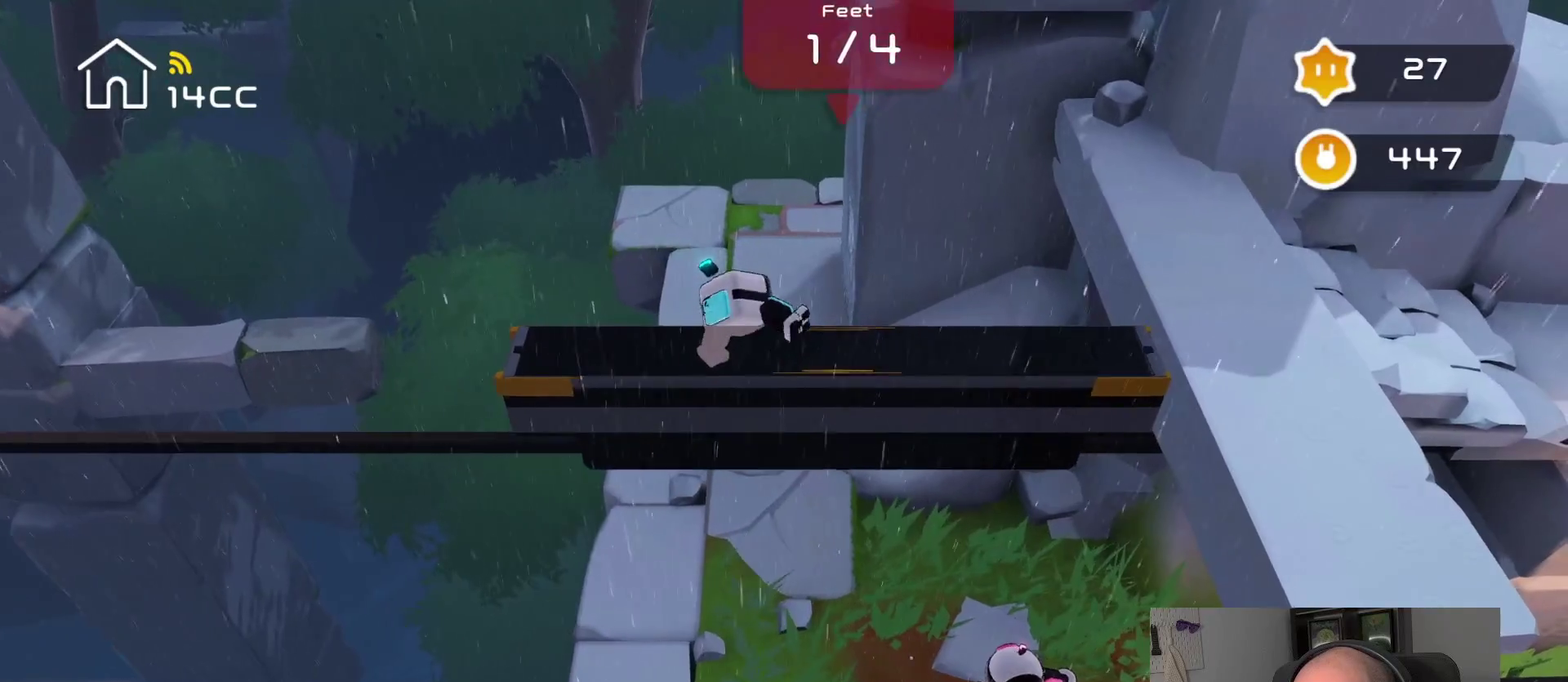
{"buttons": [], "left_stick": "center", "right_stick": "down-right", "events": []}